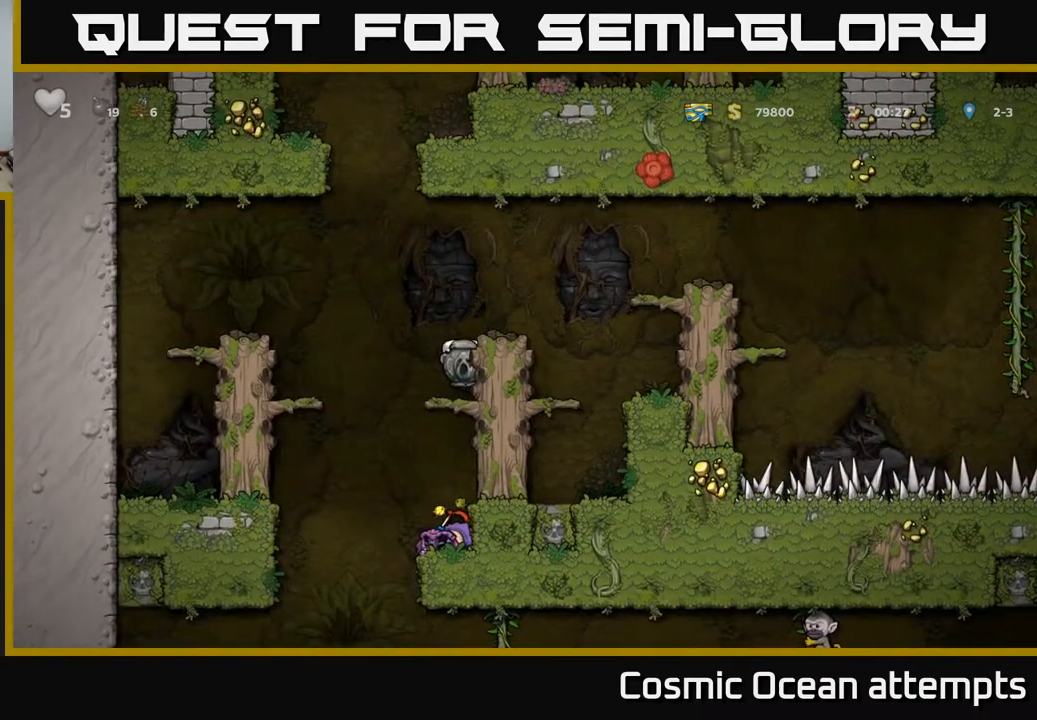
Gameplay with a controller (Xbox layout); each line is a JSON object with the inputs held at the frame after it. "events" lists button and stick changes between this image and that frame as [ms after this image, input, new state], when the widget could be followed in between. Not read: left_stick.
{"buttons": ["DPAD_DOWN"], "right_stick": "center", "events": [[17, "A", "up"], [100, "DPAD_DOWN", "up"], [467, "DPAD_DOWN", "down"]]}
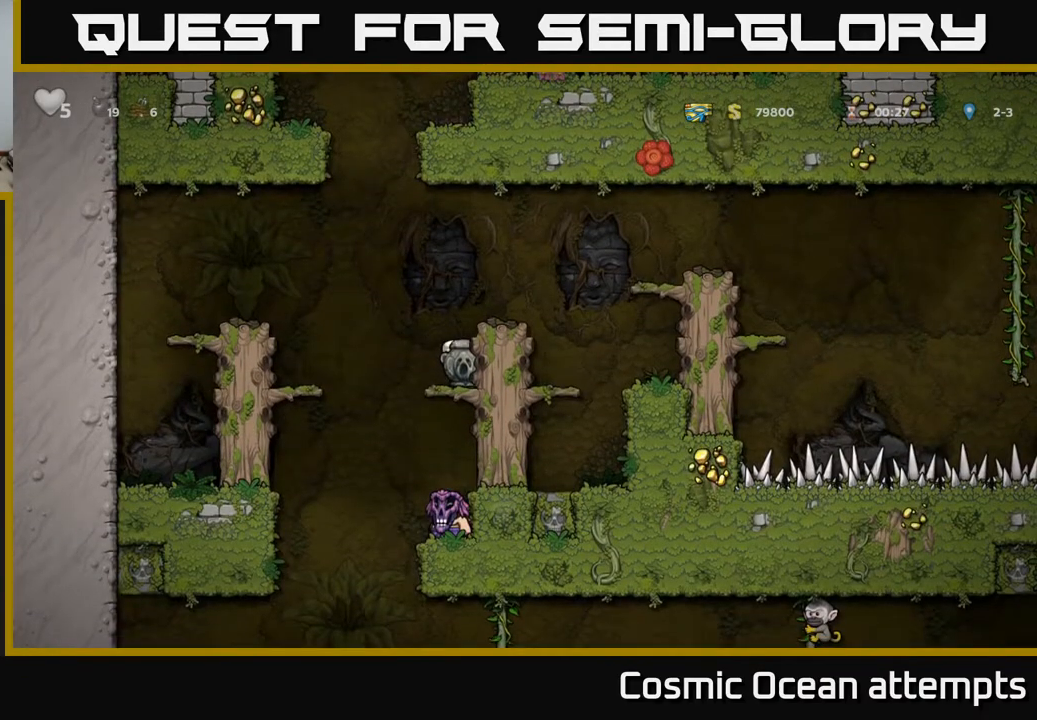
{"buttons": ["DPAD_RIGHT"], "right_stick": "center", "events": [[33, "A", "down"], [100, "A", "up"], [150, "DPAD_DOWN", "up"], [167, "DPAD_LEFT", "down"], [217, "DPAD_LEFT", "up"], [483, "DPAD_RIGHT", "down"]]}
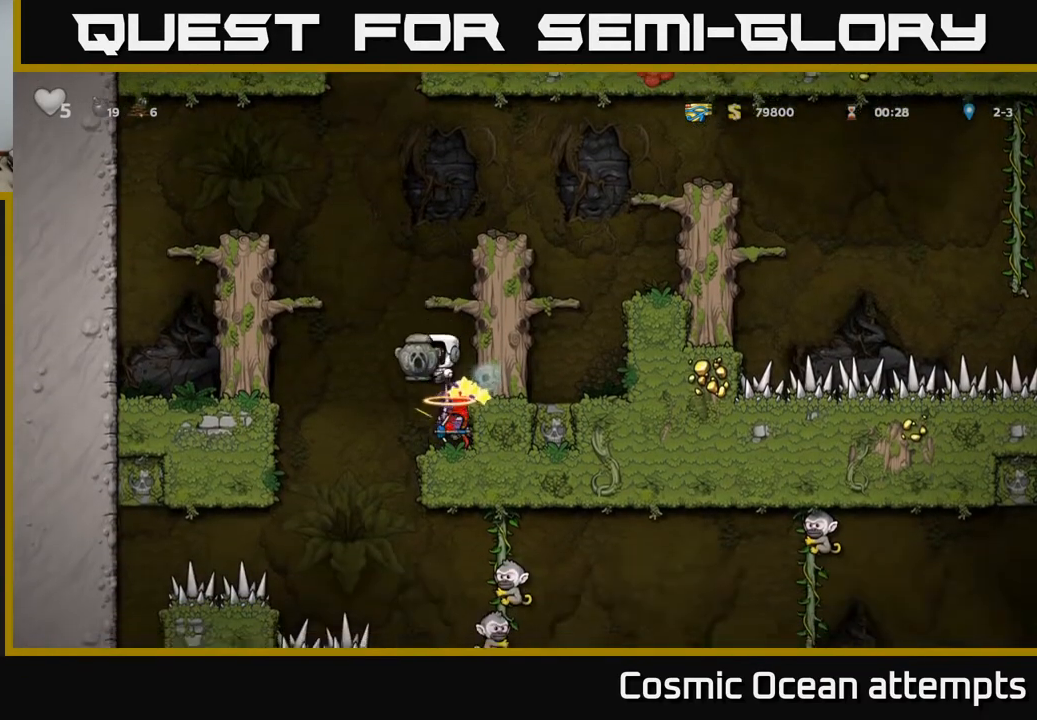
{"buttons": [], "right_stick": "center", "events": [[33, "DPAD_RIGHT", "up"], [250, "DPAD_RIGHT", "down"], [350, "DPAD_RIGHT", "up"]]}
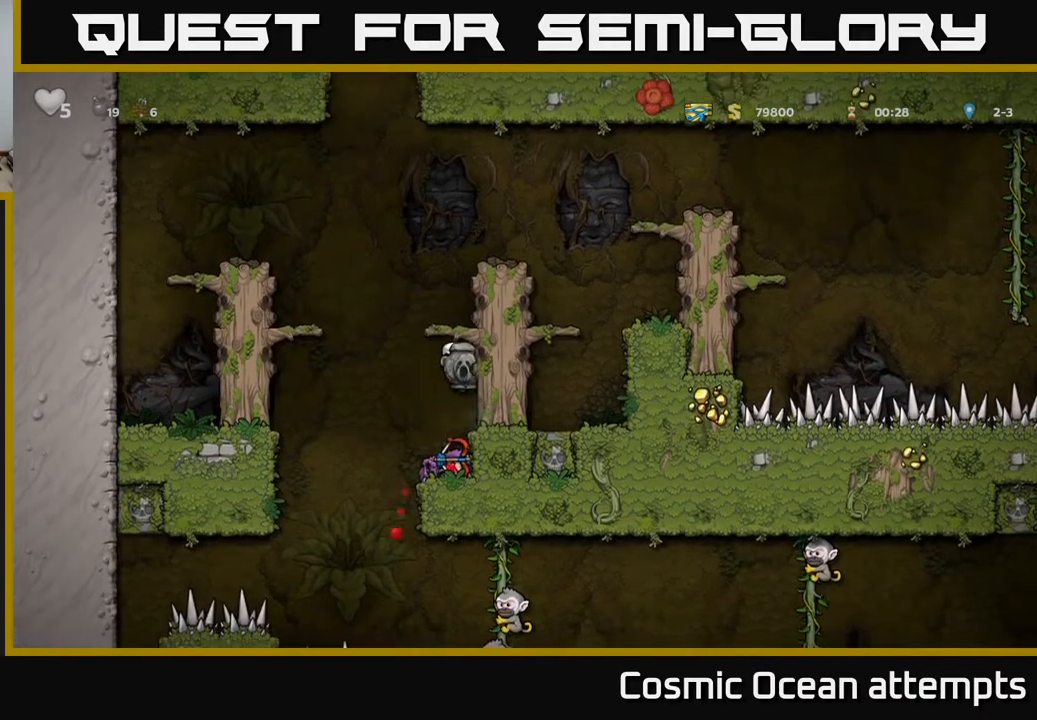
{"buttons": ["DPAD_RIGHT"], "right_stick": "center", "events": [[33, "A", "down"], [100, "DPAD_RIGHT", "down"], [183, "A", "up"], [350, "A", "down"], [500, "A", "up"]]}
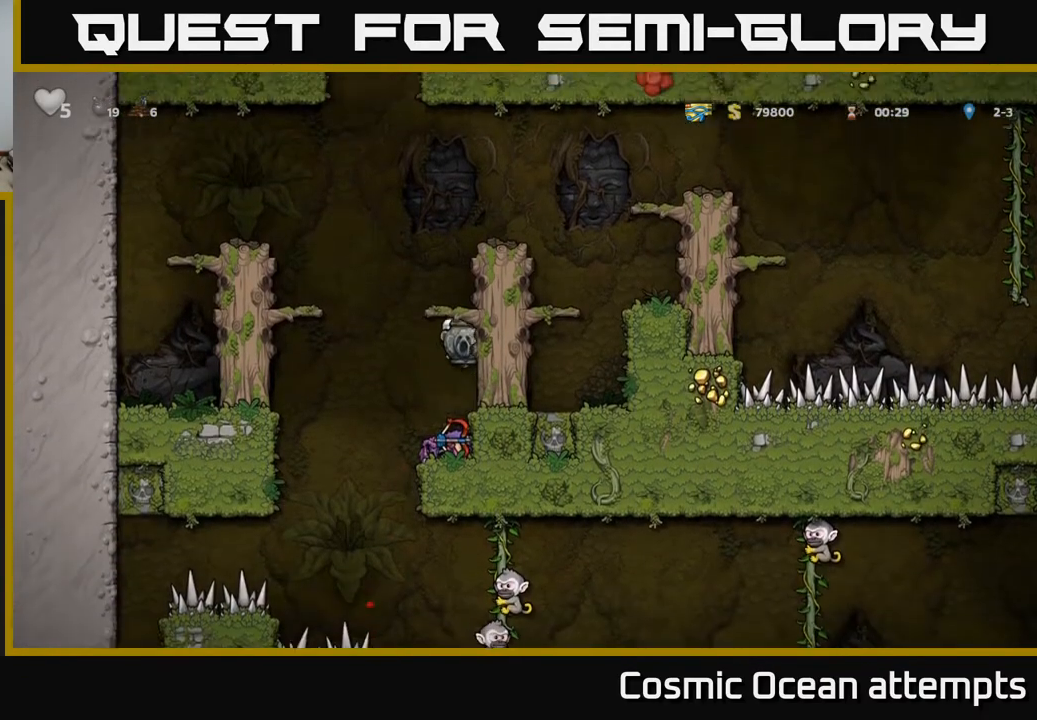
{"buttons": ["A", "DPAD_RIGHT"], "right_stick": "center", "events": [[150, "A", "down"], [283, "A", "up"], [483, "A", "down"]]}
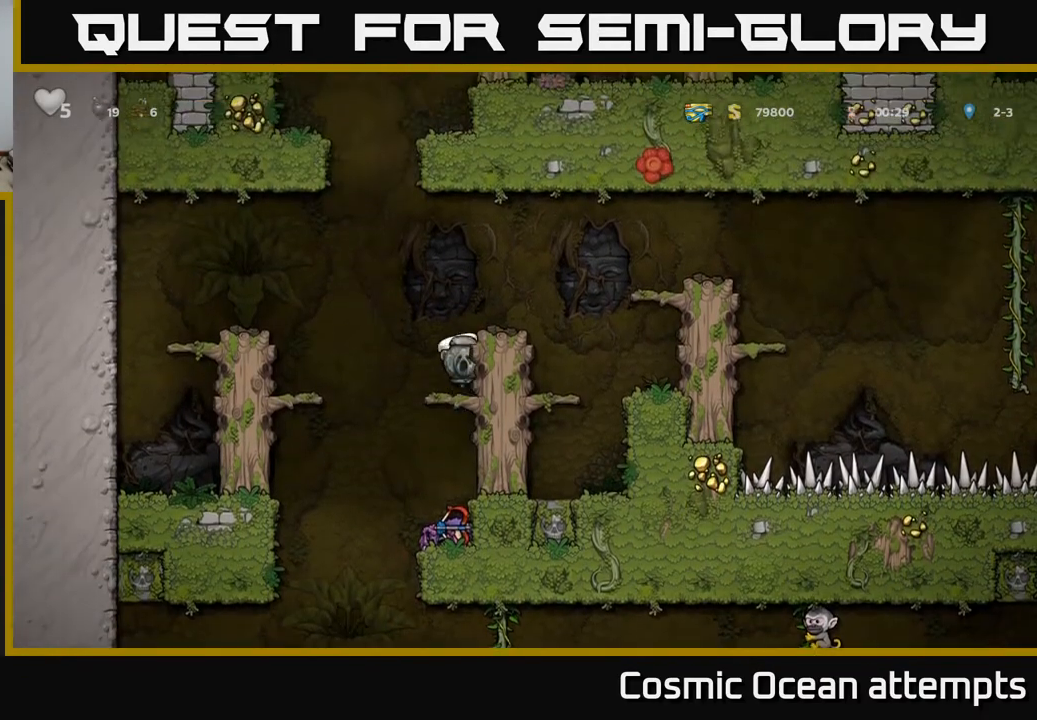
{"buttons": ["A", "DPAD_RIGHT"], "right_stick": "center", "events": [[133, "A", "up"], [200, "DPAD_RIGHT", "up"], [433, "A", "down"], [433, "DPAD_RIGHT", "down"]]}
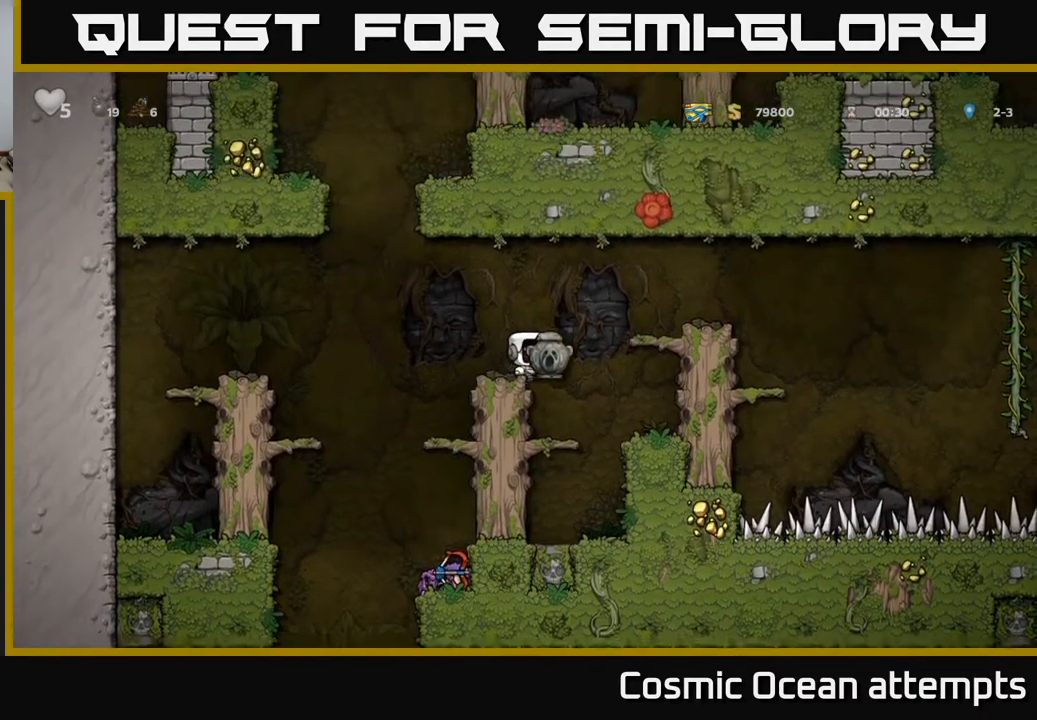
{"buttons": [], "right_stick": "center", "events": [[150, "A", "up"], [367, "DPAD_RIGHT", "up"]]}
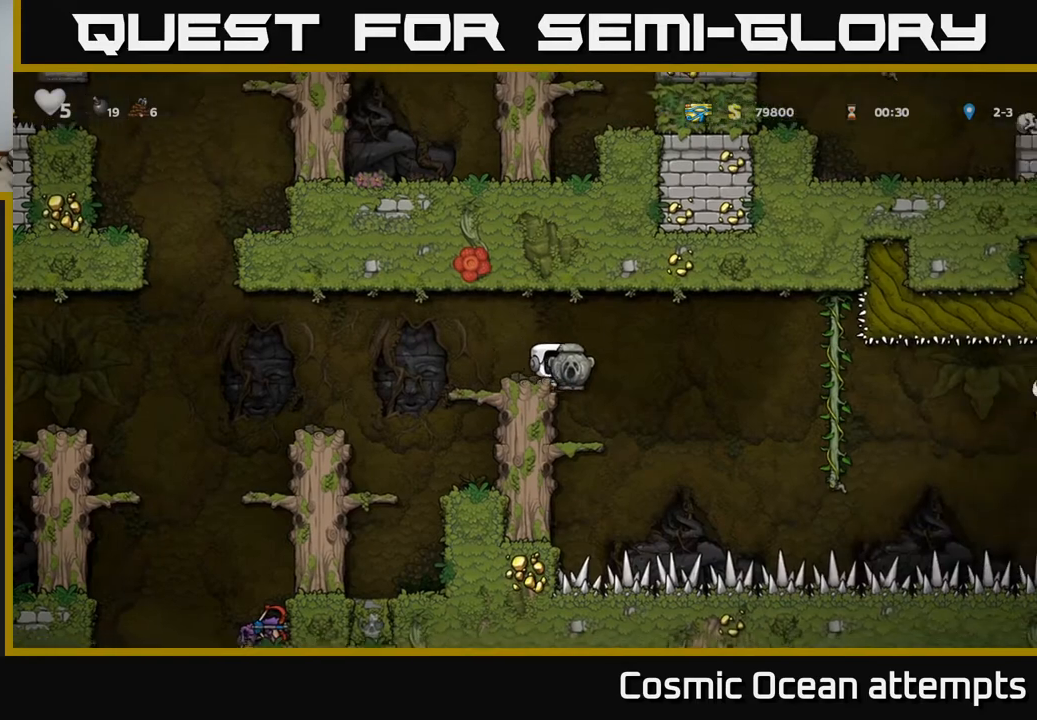
{"buttons": [], "right_stick": "center", "events": [[83, "DPAD_LEFT", "down"], [450, "DPAD_LEFT", "up"]]}
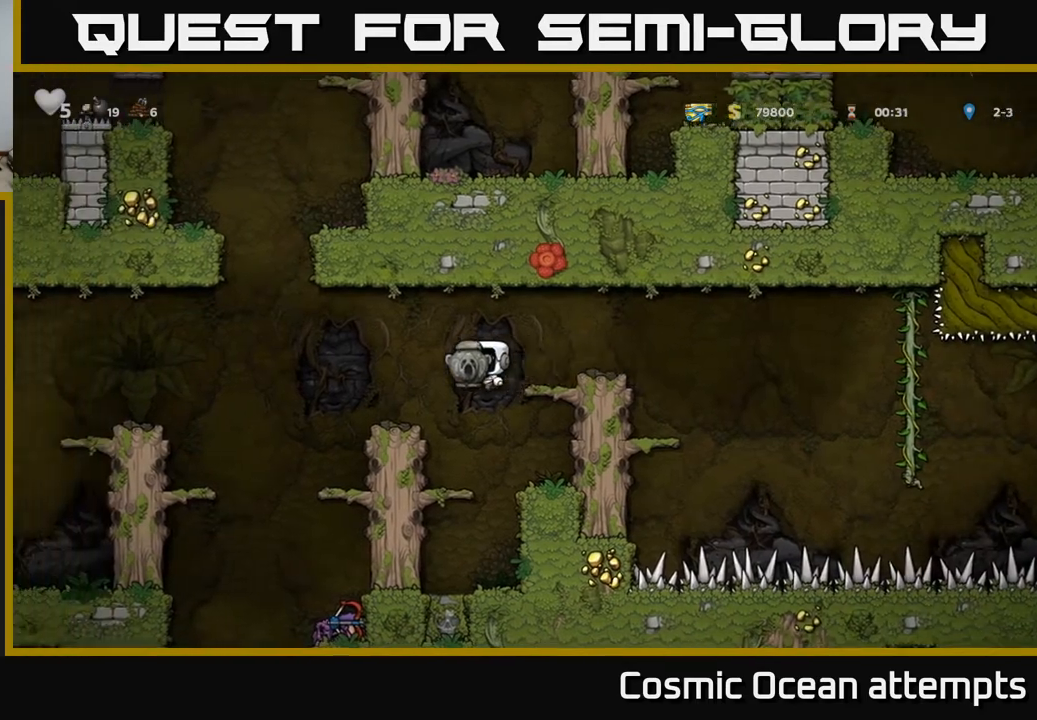
{"buttons": [], "right_stick": "center", "events": [[317, "DPAD_RIGHT", "down"], [383, "DPAD_RIGHT", "up"]]}
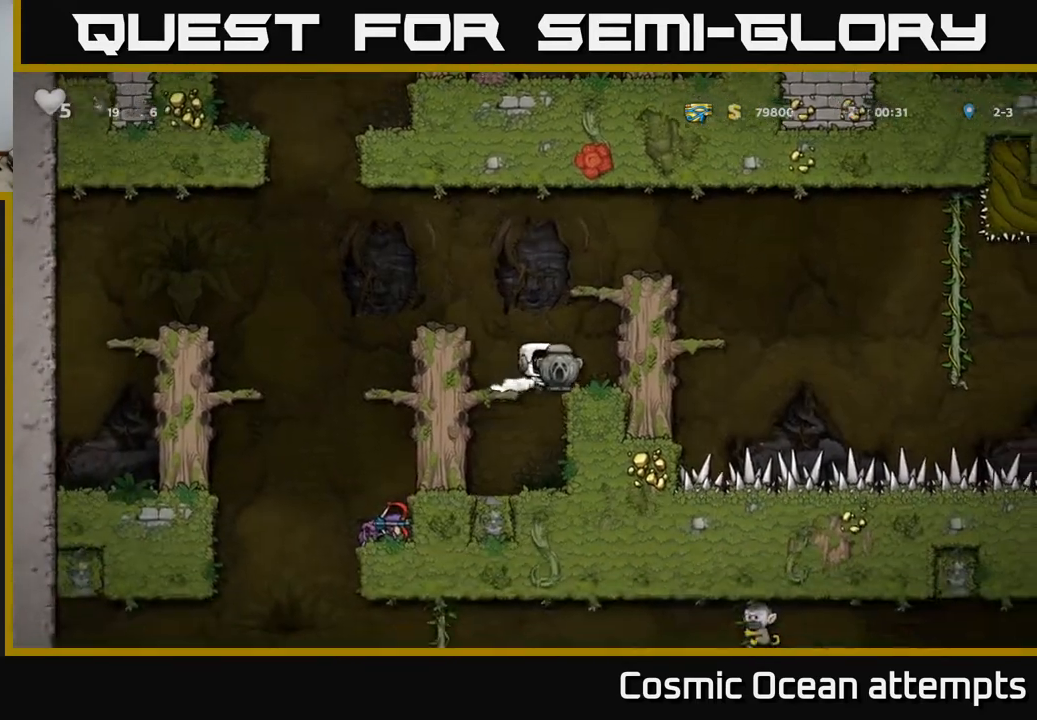
{"buttons": ["DPAD_DOWN"], "right_stick": "center", "events": [[450, "DPAD_DOWN", "down"]]}
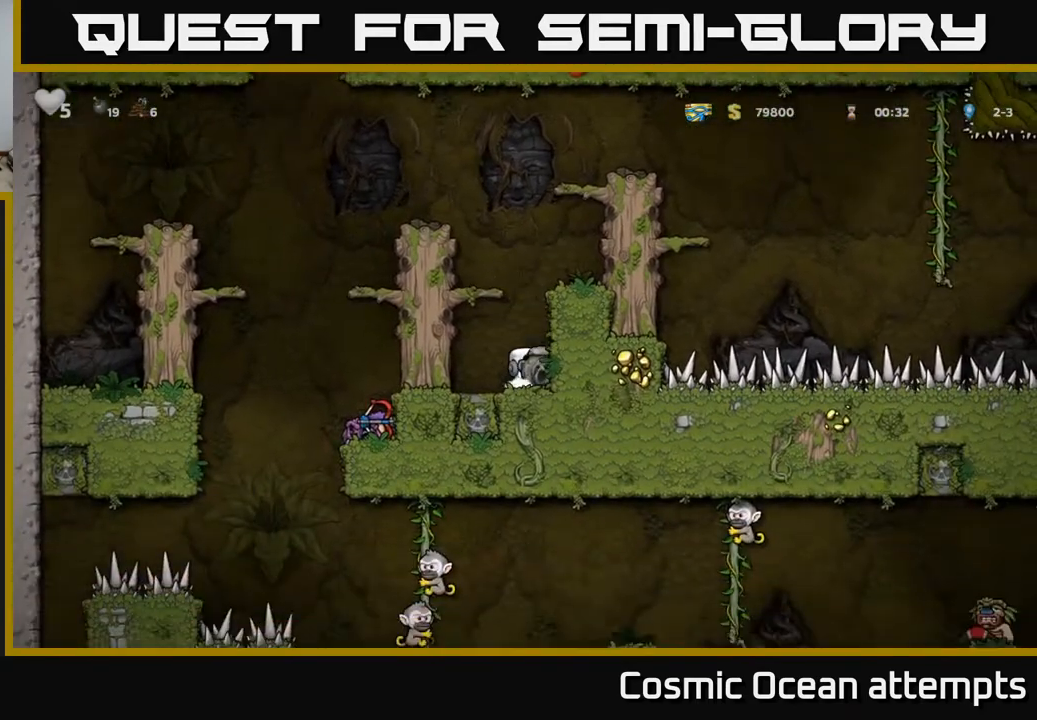
{"buttons": ["A", "DPAD_RIGHT"], "right_stick": "center", "events": [[17, "X", "down"], [83, "DPAD_DOWN", "up"], [83, "X", "up"], [150, "A", "down"], [217, "DPAD_RIGHT", "down"], [350, "A", "up"], [483, "A", "down"]]}
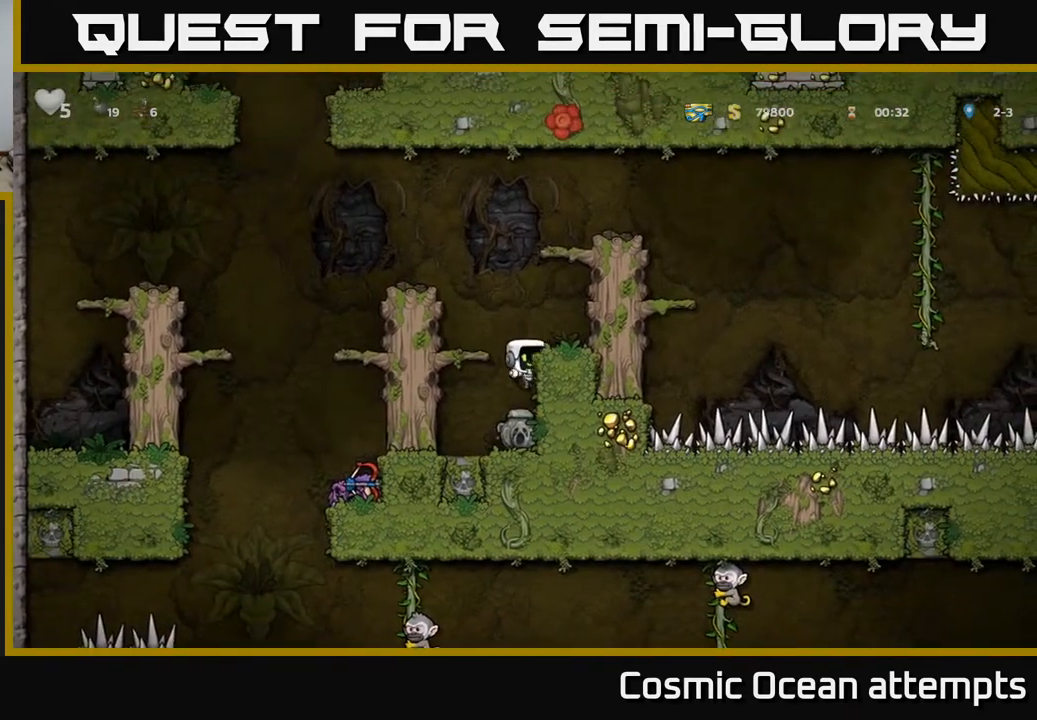
{"buttons": ["DPAD_RIGHT"], "right_stick": "center", "events": [[83, "A", "up"], [250, "DPAD_RIGHT", "up"], [350, "A", "down"], [433, "DPAD_RIGHT", "down"], [483, "A", "up"]]}
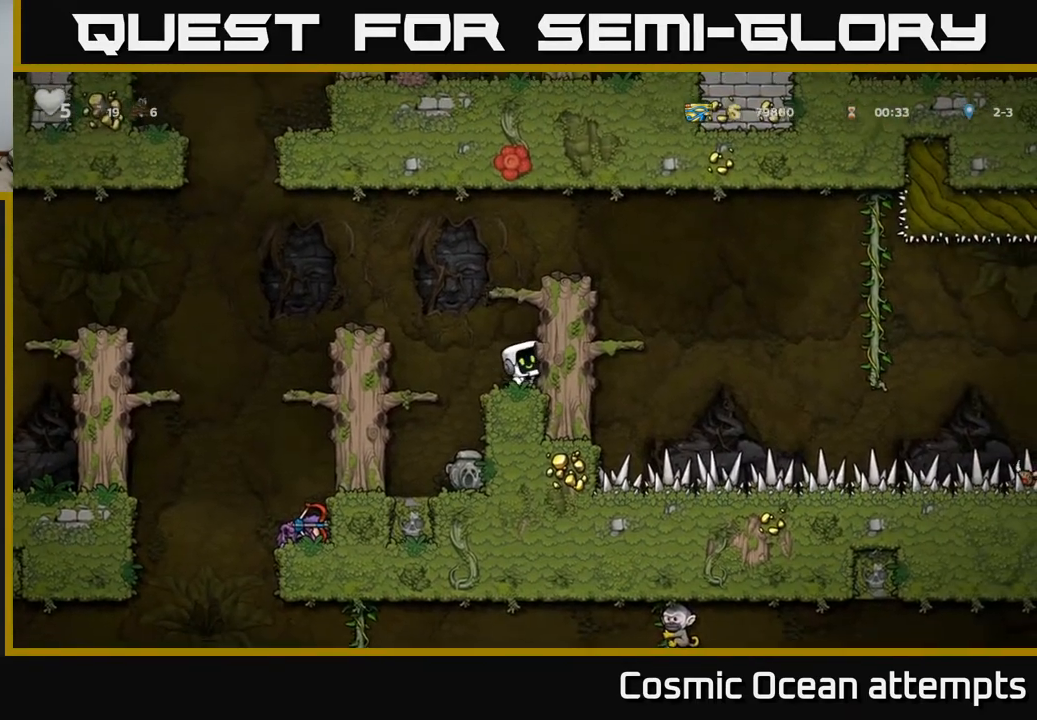
{"buttons": ["A", "DPAD_RIGHT"], "right_stick": "center", "events": [[150, "A", "down"], [367, "A", "up"], [500, "A", "down"]]}
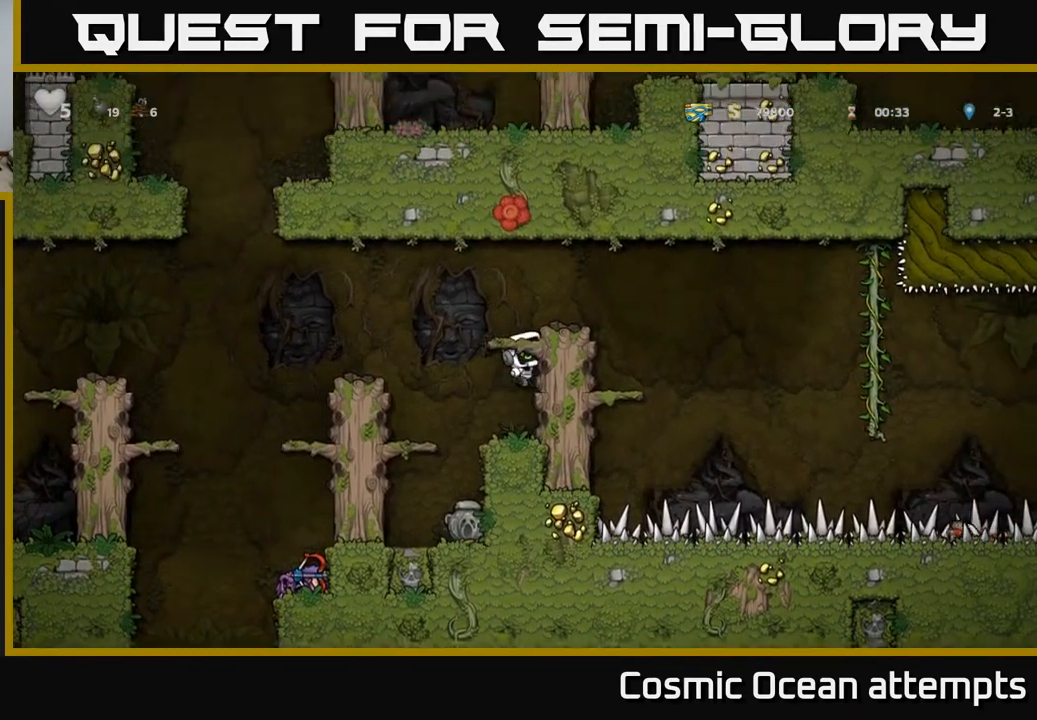
{"buttons": [], "right_stick": "center", "events": [[217, "A", "up"], [267, "DPAD_RIGHT", "up"]]}
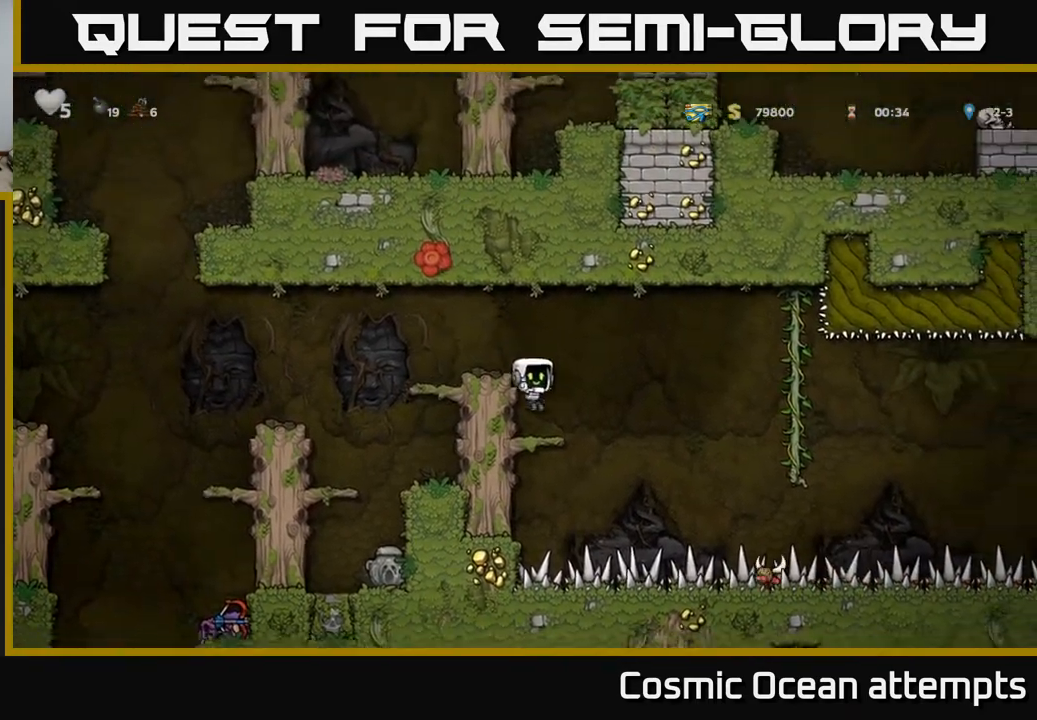
{"buttons": ["A", "DPAD_RIGHT"], "right_stick": "center", "events": [[367, "DPAD_RIGHT", "down"], [450, "A", "down"]]}
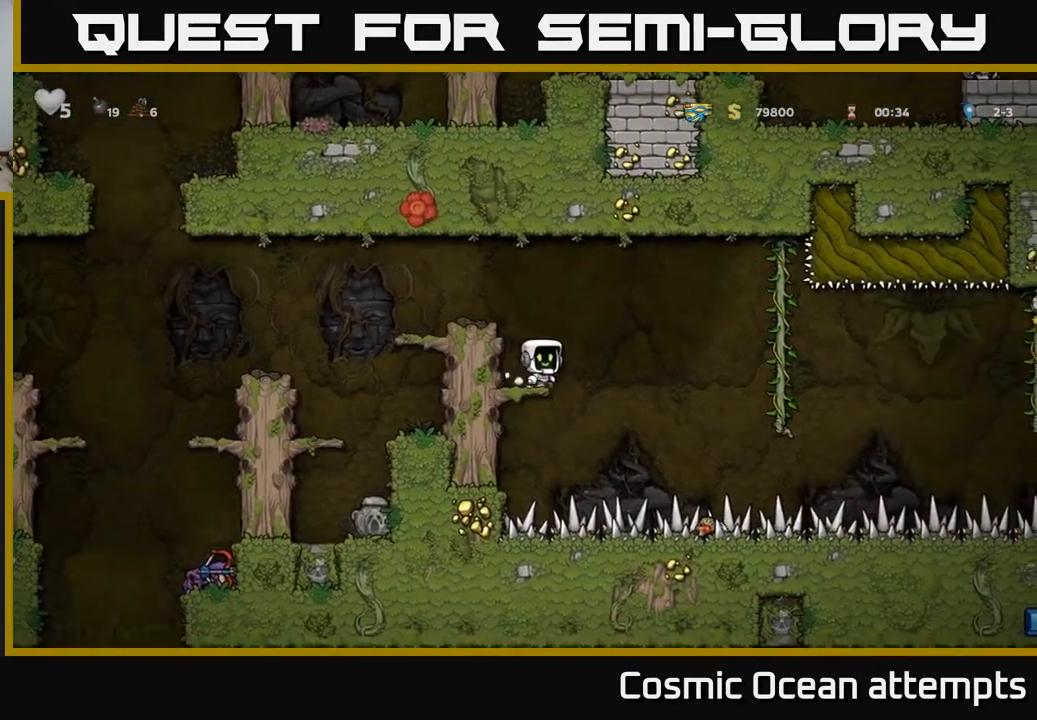
{"buttons": ["DPAD_UP"], "right_stick": "center", "events": [[183, "A", "up"], [467, "DPAD_UP", "down"], [483, "DPAD_RIGHT", "up"]]}
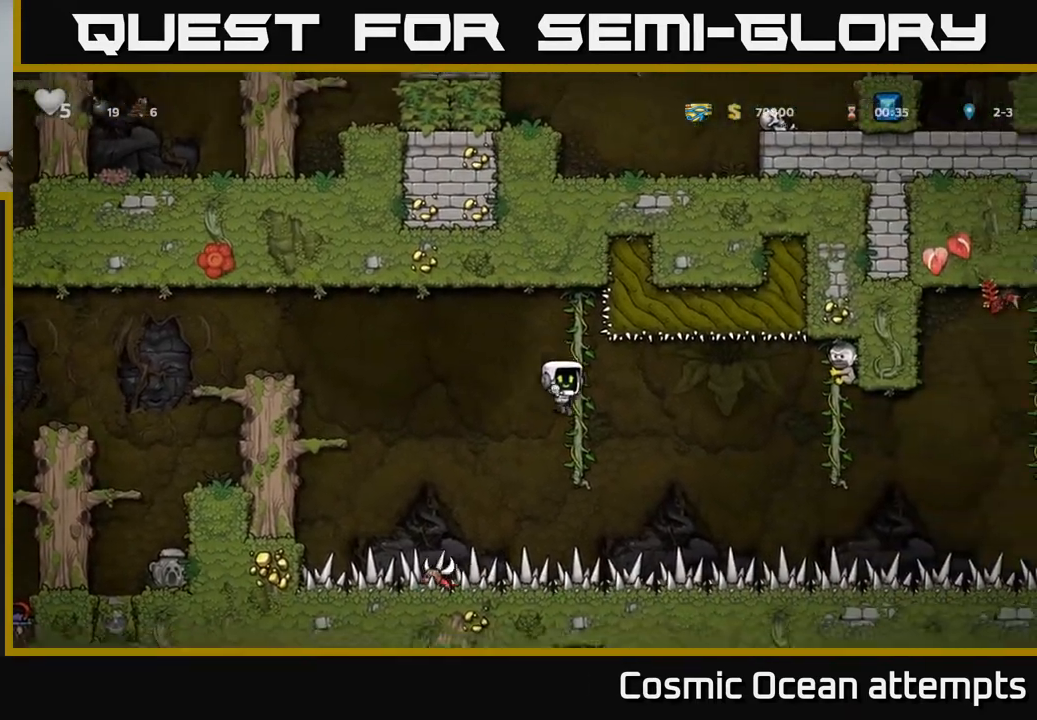
{"buttons": ["DPAD_DOWN"], "right_stick": "center", "events": [[83, "DPAD_UP", "up"], [267, "DPAD_DOWN", "down"]]}
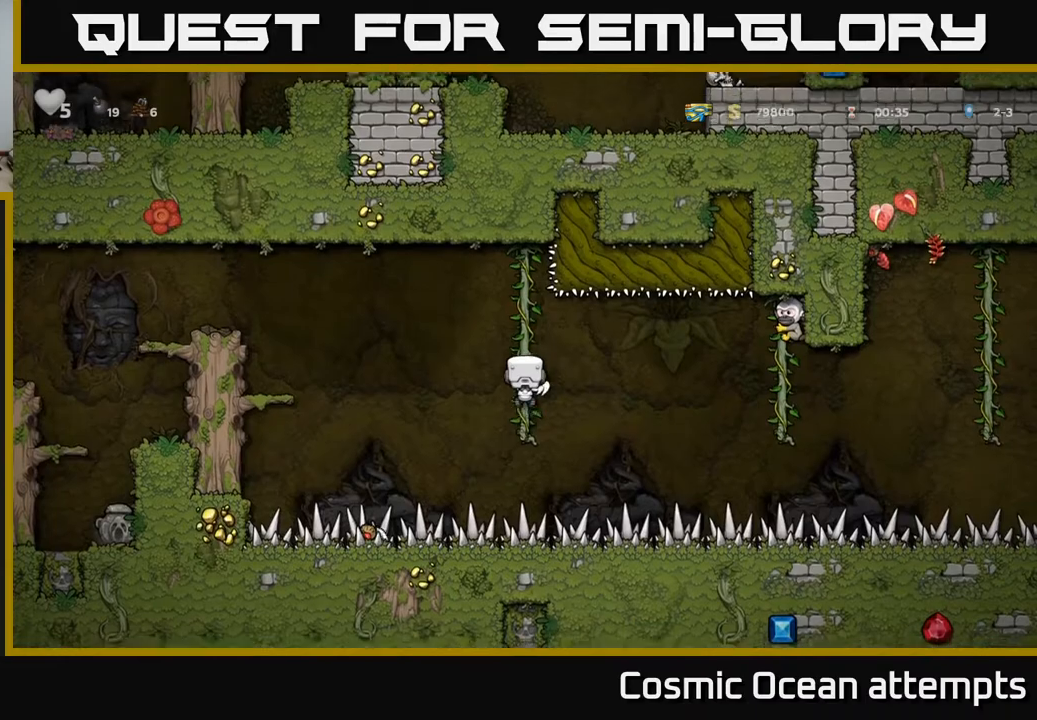
{"buttons": ["X", "DPAD_RIGHT"], "right_stick": "center", "events": [[67, "DPAD_DOWN", "up"], [200, "DPAD_RIGHT", "down"], [250, "A", "down"], [367, "X", "down"], [400, "A", "up"]]}
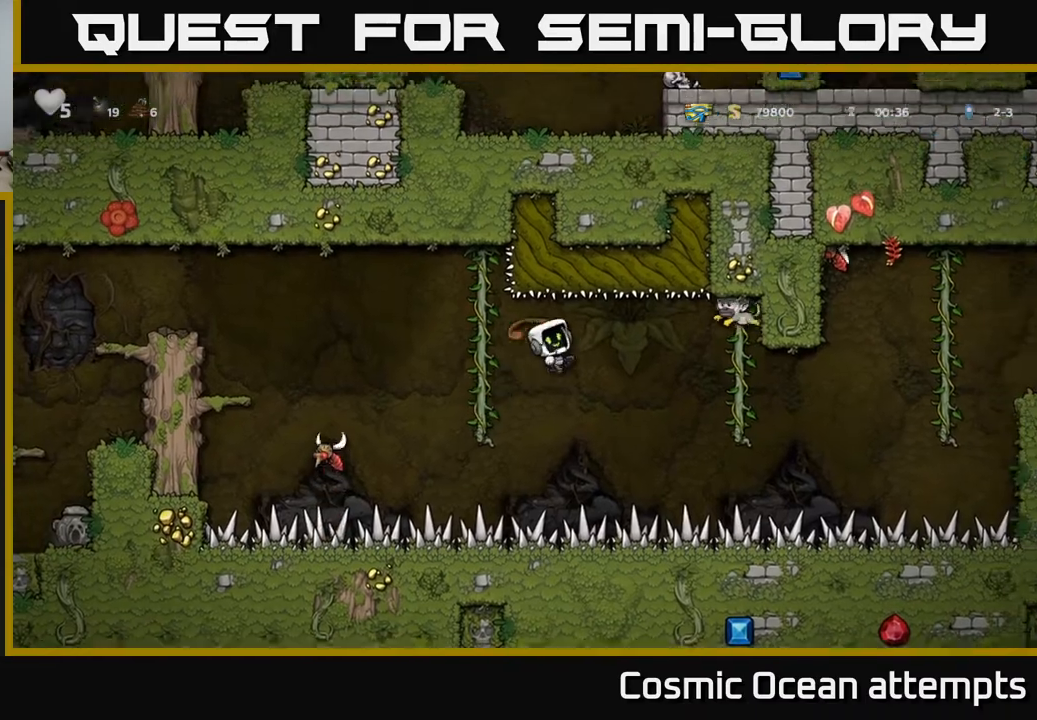
{"buttons": ["A", "DPAD_UP", "DPAD_RIGHT"], "right_stick": "center", "events": [[200, "X", "up"], [250, "DPAD_UP", "down"], [300, "DPAD_RIGHT", "up"], [350, "DPAD_RIGHT", "down"], [467, "A", "down"]]}
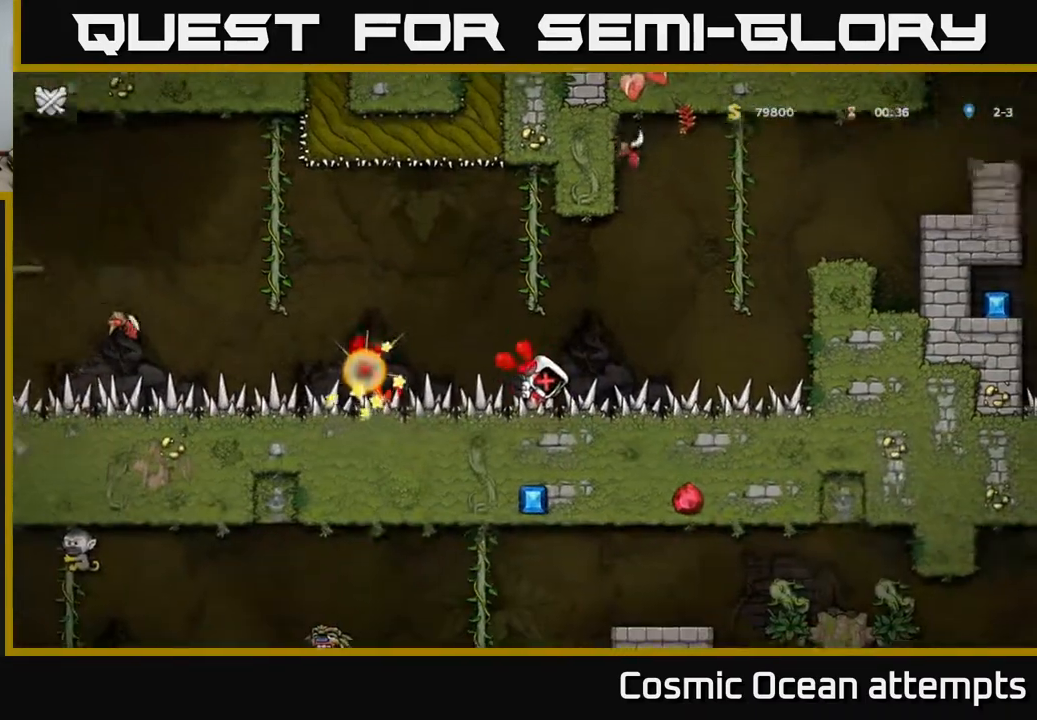
{"buttons": [], "right_stick": "center", "events": [[50, "DPAD_RIGHT", "up"], [117, "A", "up"], [133, "DPAD_UP", "up"]]}
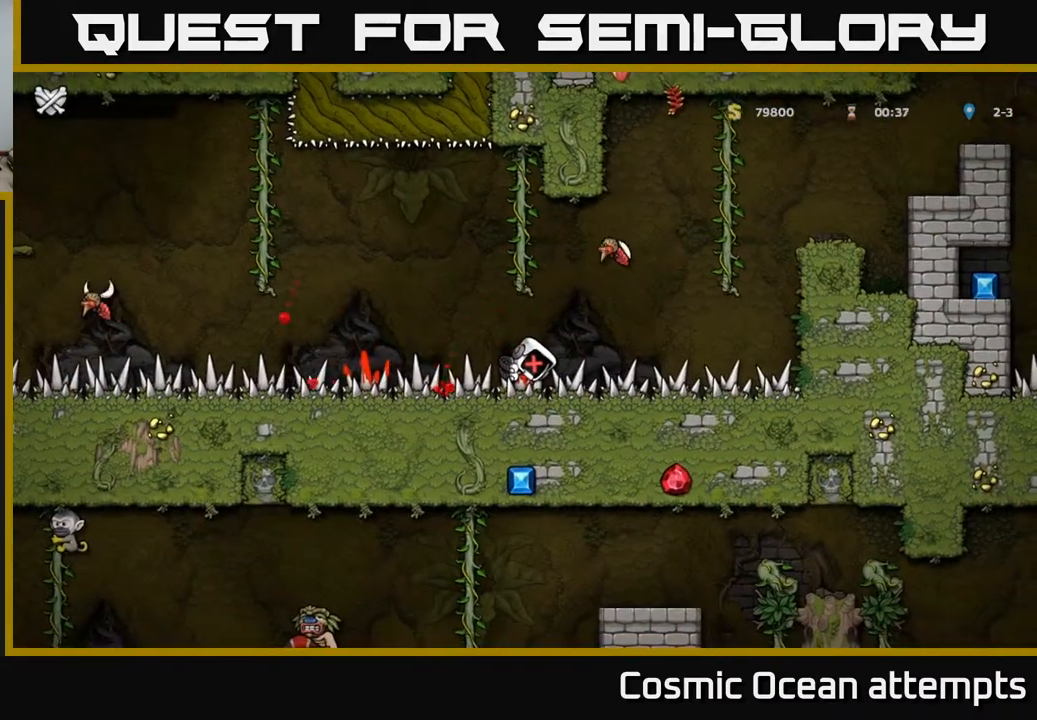
{"buttons": [], "right_stick": "center", "events": []}
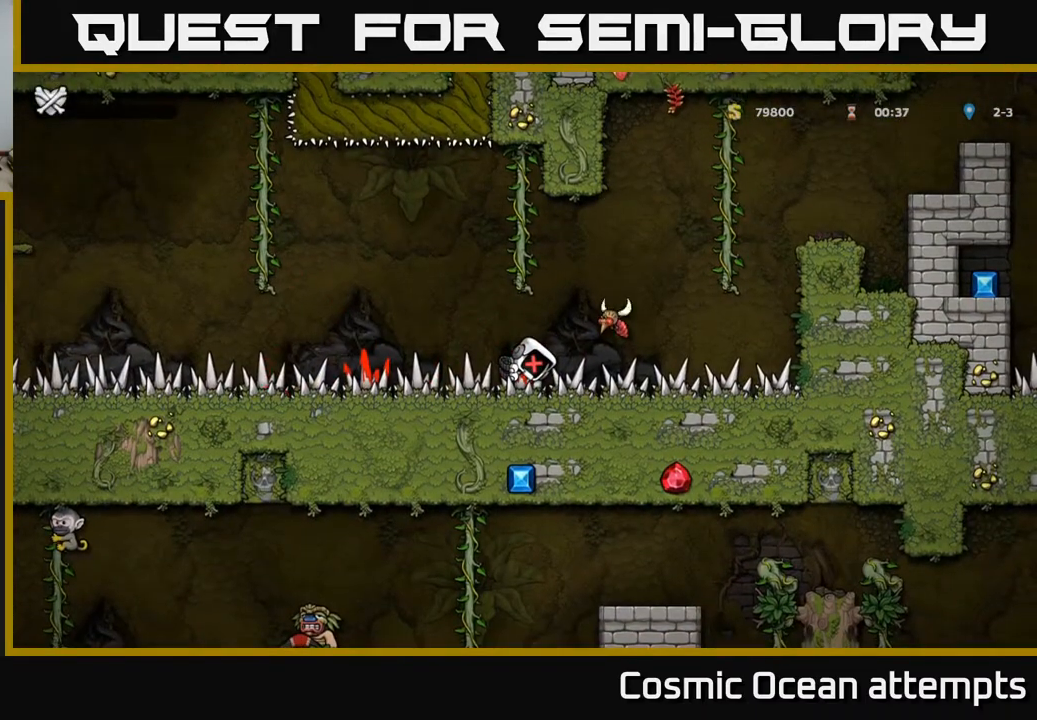
{"buttons": [], "right_stick": "center", "events": []}
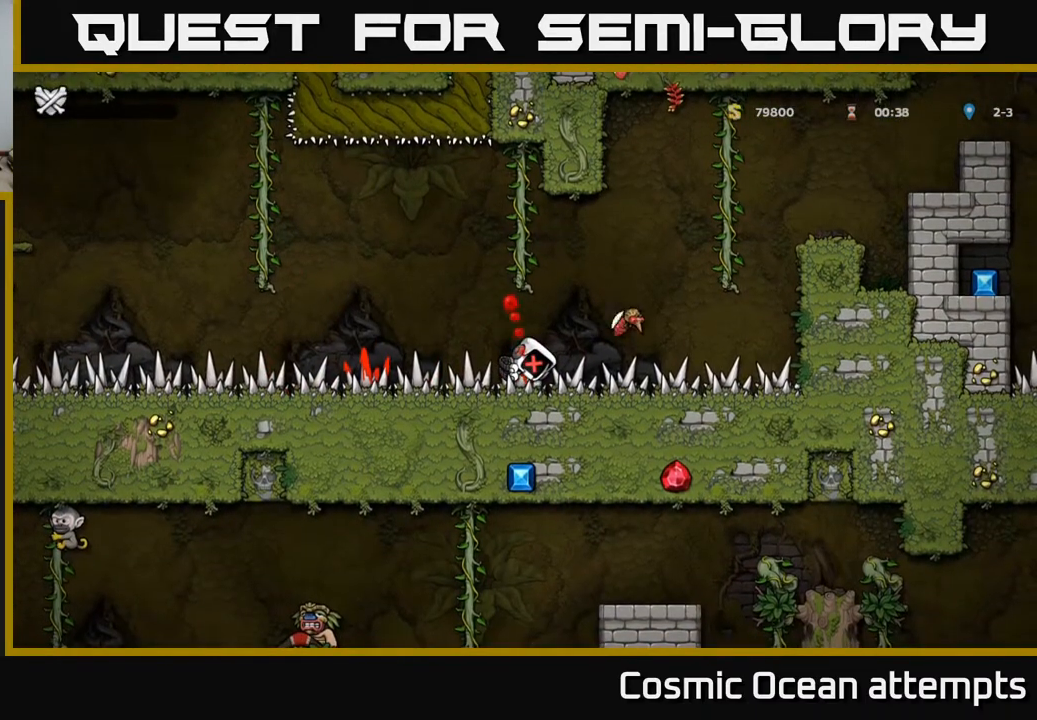
{"buttons": [], "right_stick": "center", "events": []}
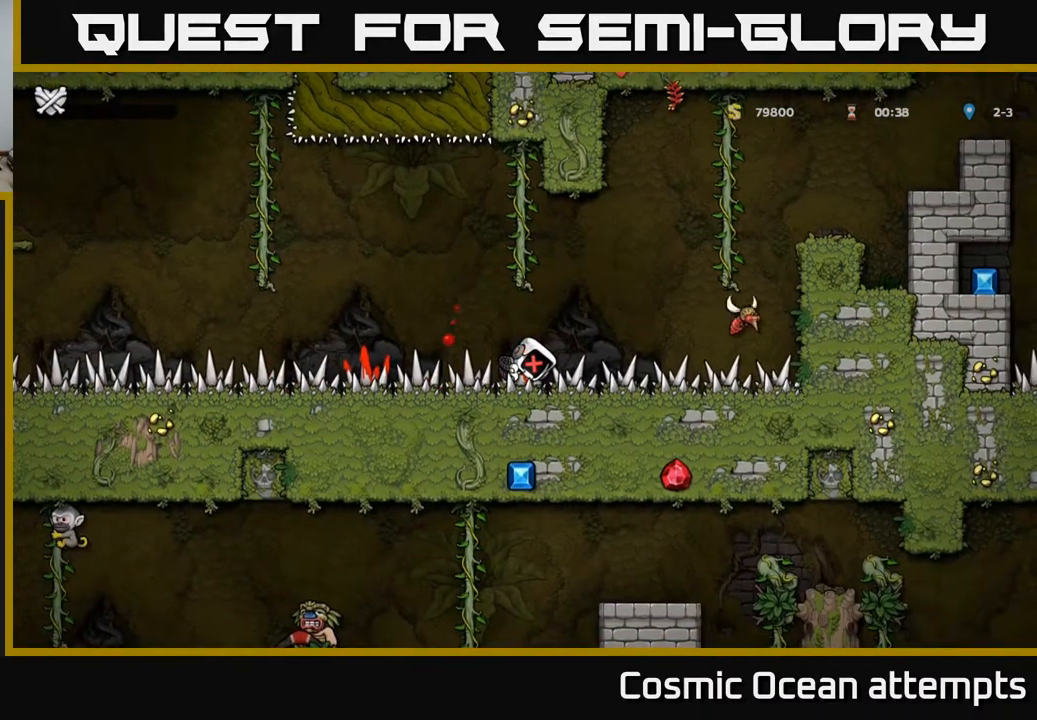
{"buttons": [], "right_stick": "center", "events": []}
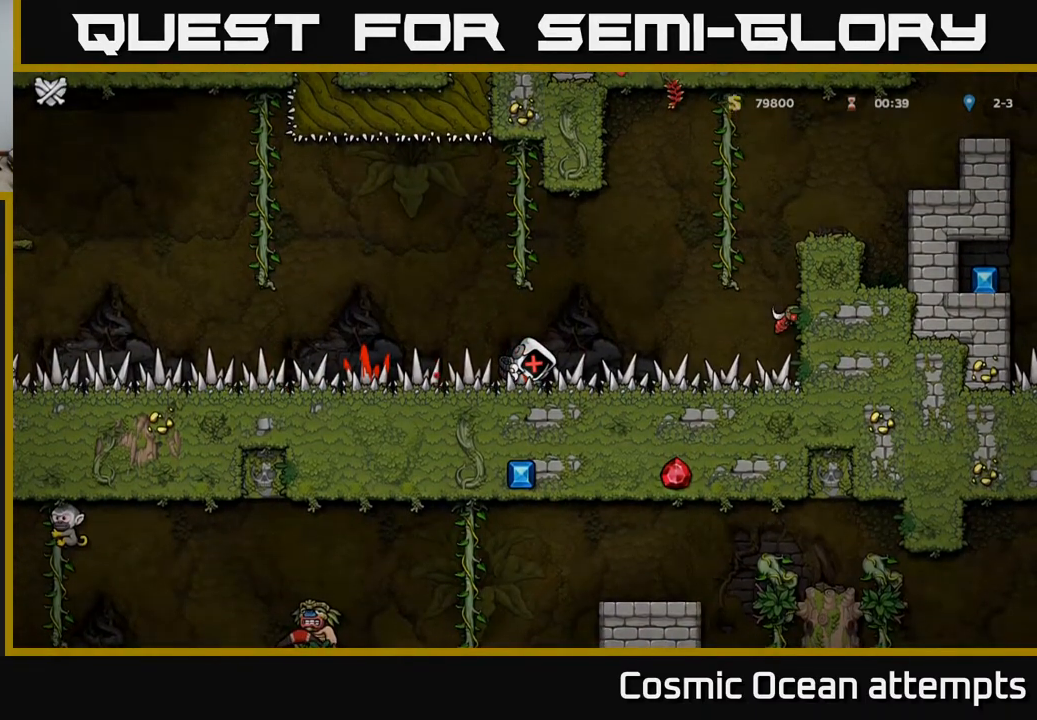
{"buttons": [], "right_stick": "center", "events": []}
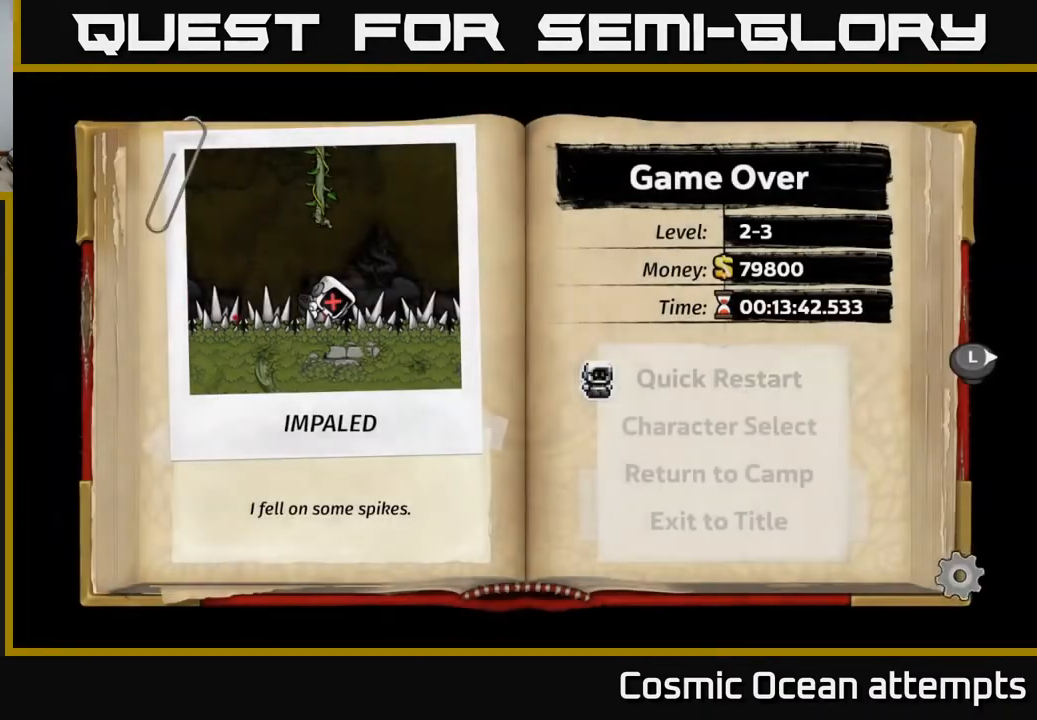
{"buttons": [], "right_stick": "center", "events": []}
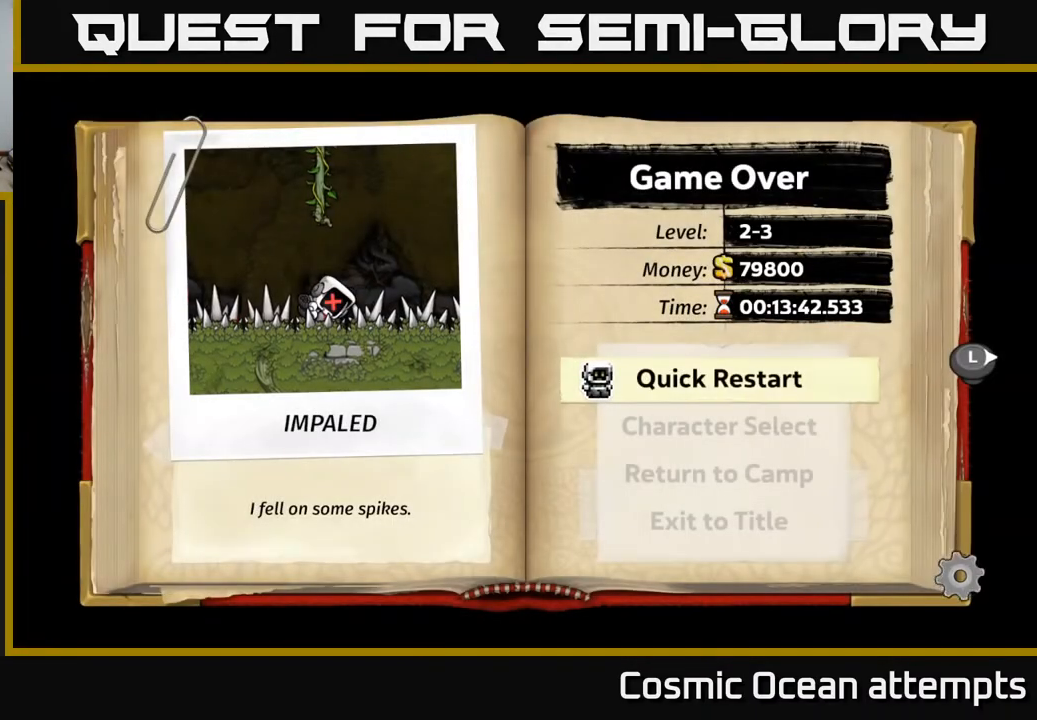
{"buttons": [], "right_stick": "center", "events": [[83, "DPAD_DOWN", "down"], [150, "DPAD_DOWN", "up"], [233, "DPAD_DOWN", "down"], [300, "DPAD_DOWN", "up"], [400, "DPAD_DOWN", "down"], [483, "DPAD_DOWN", "up"]]}
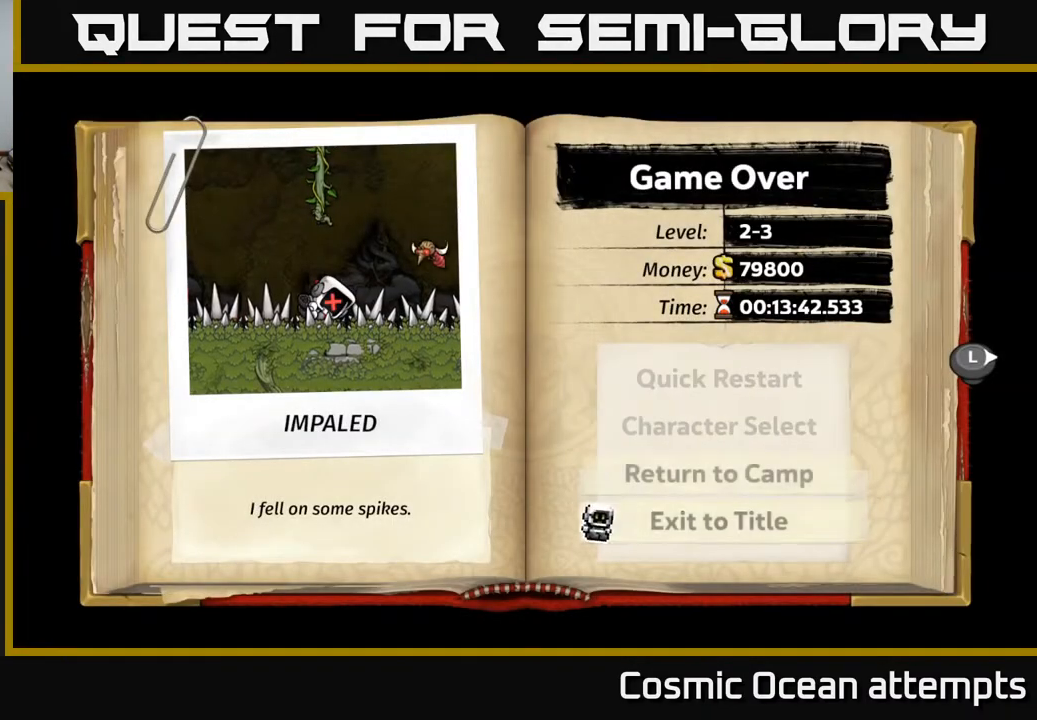
{"buttons": [], "right_stick": "center", "events": [[100, "A", "down"], [217, "A", "up"]]}